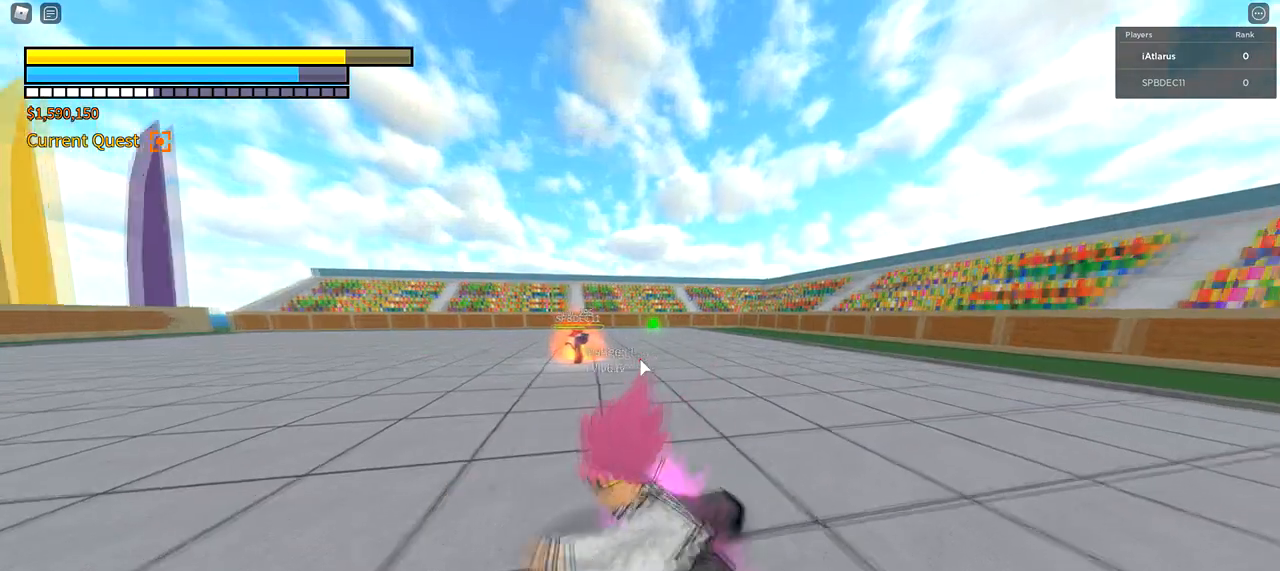
Gameplay with keyboard and mouse; each line is a JSON object with the keys and mouse buttons held at the frame after it. "events" lists presses ("down") and releases ("up") of "1", "2", "3", "4", "5", "a", "alt", "c", "caps_lock", "ctrl", "d", "e", "f", "g", "q", "r", "s", "shift", "space", "t", "tab", "v", "w", "x", "z", "mouse_left", "mouse_wheel" and "mouse_right" between this image and that frame as [ms after this image, input, new state], when the widget could be followed in between. "mouse_left", "mouse_wheel", "mouse_right" = the "left", "wheel", "right" buttons of the "mouse" list. No other keys are recorded. "wheel" means that the mouse wheel is clicked or scrolled. Not read: mouse_move.
{"keys": ["a", "shift", "w"], "mouse": ["left"], "events": [[33, "w", "down"], [400, "3", "down"], [467, "mouse_left", "down"], [500, "3", "up"]]}
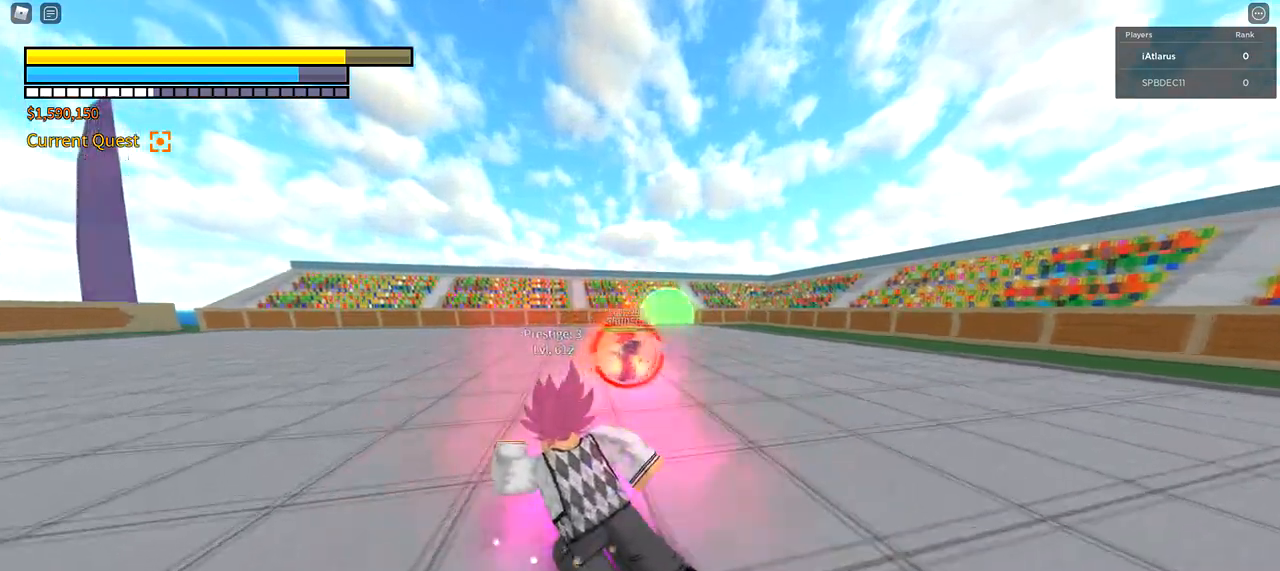
{"keys": ["w"], "mouse": [], "events": [[100, "w", "up"], [134, "mouse_left", "up"], [234, "shift", "up"], [434, "w", "down"], [501, "a", "up"]]}
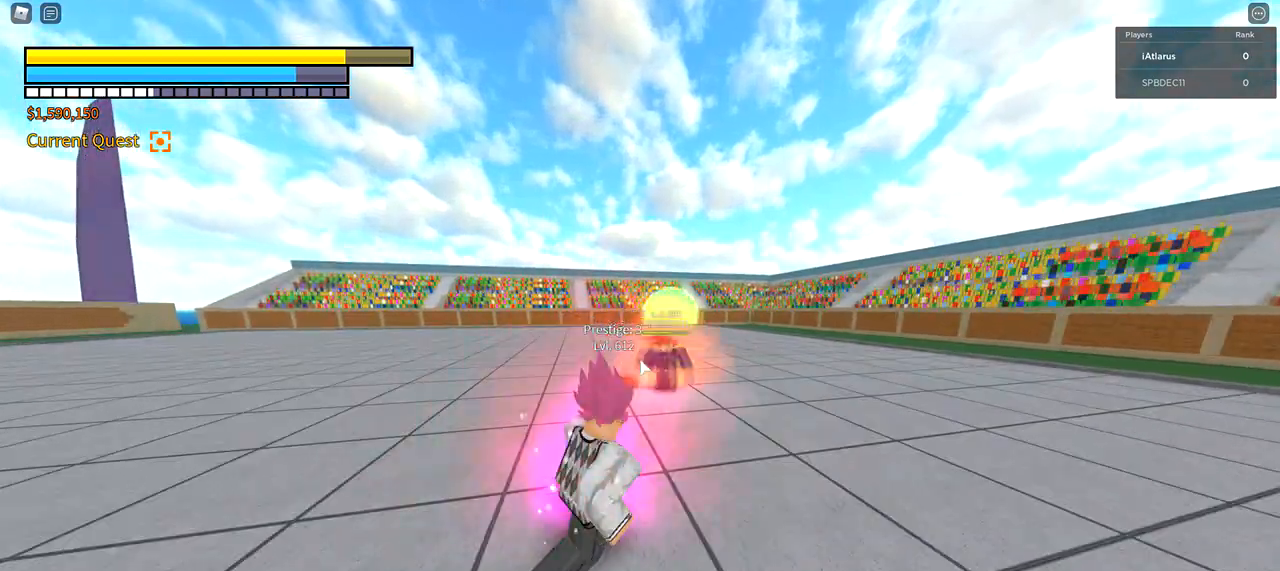
{"keys": ["w"], "mouse": [], "events": [[33, "mouse_right", "down"], [100, "mouse_right", "up"], [200, "mouse_right", "down"], [300, "mouse_right", "up"], [333, "mouse_right", "down"], [434, "mouse_right", "up"]]}
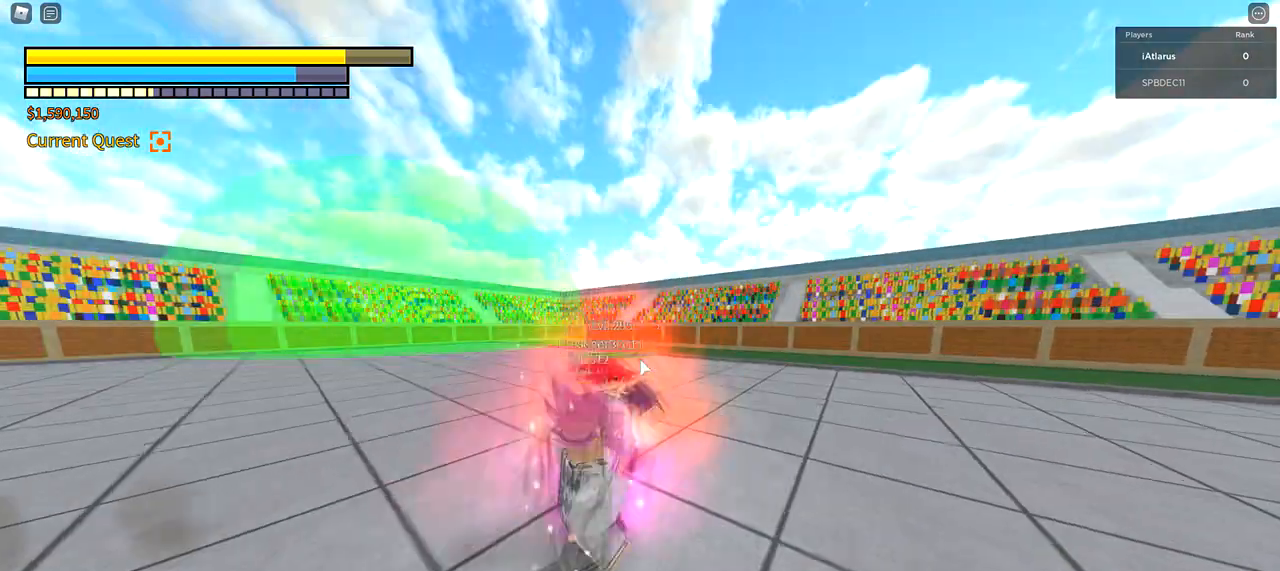
{"keys": ["a", "f"], "mouse": [], "events": [[301, "a", "down"], [301, "w", "up"], [401, "f", "down"]]}
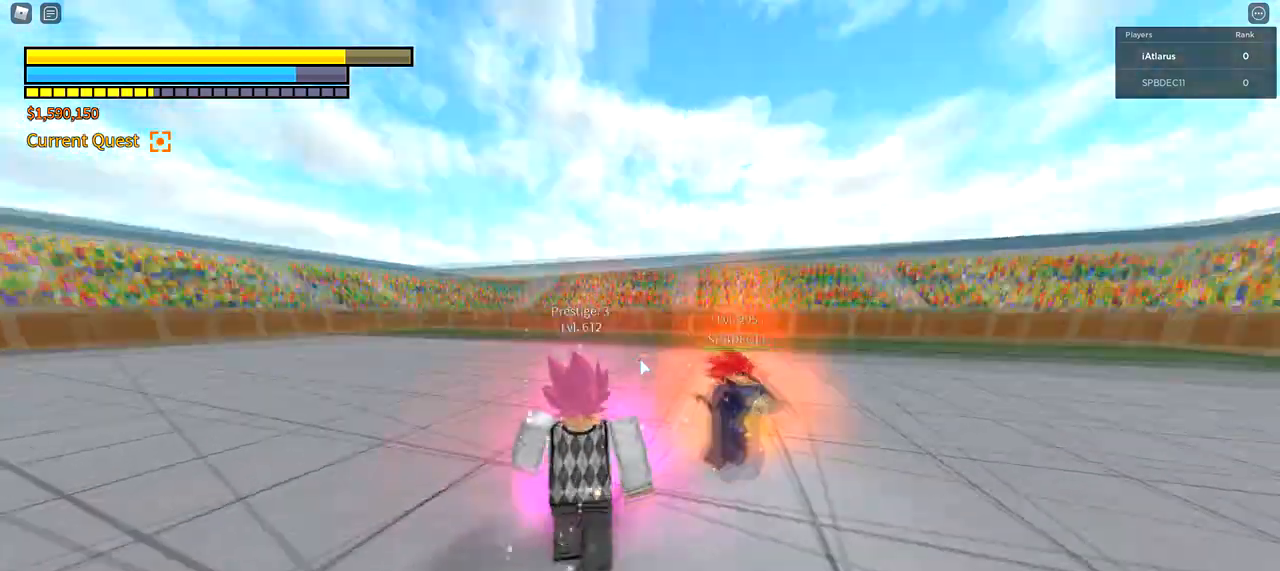
{"keys": ["a", "f"], "mouse": [], "events": [[367, "2", "down"], [467, "2", "up"]]}
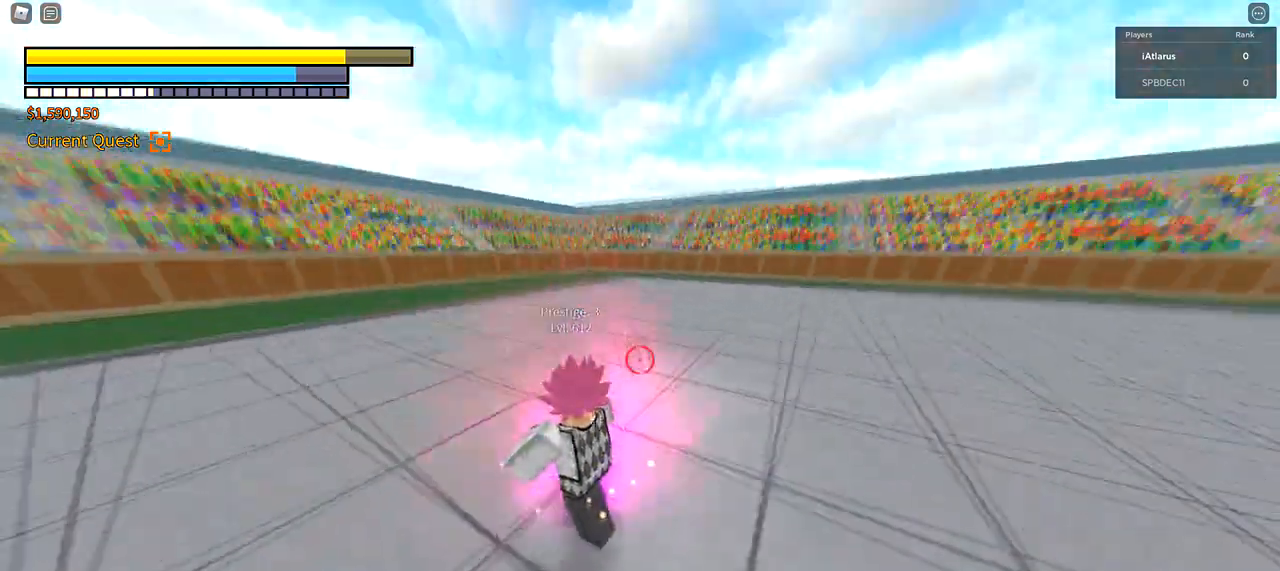
{"keys": ["f", "w"], "mouse": ["left"], "events": [[100, "mouse_left", "down"], [200, "mouse_left", "up"], [234, "w", "down"], [334, "a", "up"], [467, "mouse_left", "down"]]}
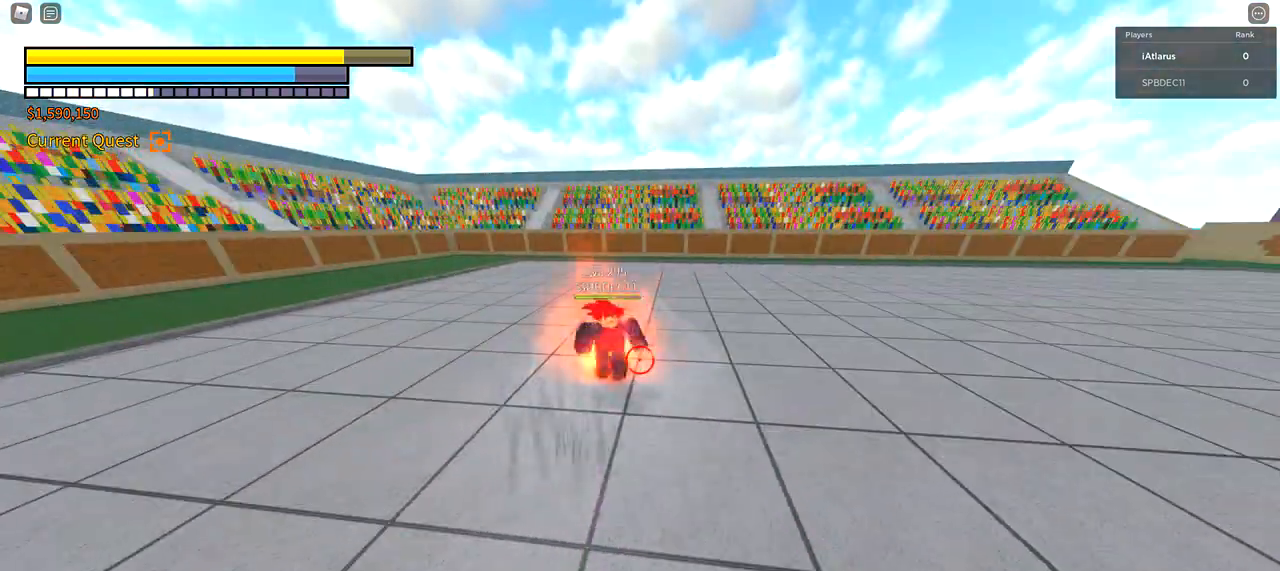
{"keys": ["w"], "mouse": [], "events": [[66, "mouse_left", "up"], [167, "mouse_left", "down"], [267, "mouse_left", "up"], [300, "mouse_left", "down"], [367, "f", "up"], [434, "mouse_left", "up"]]}
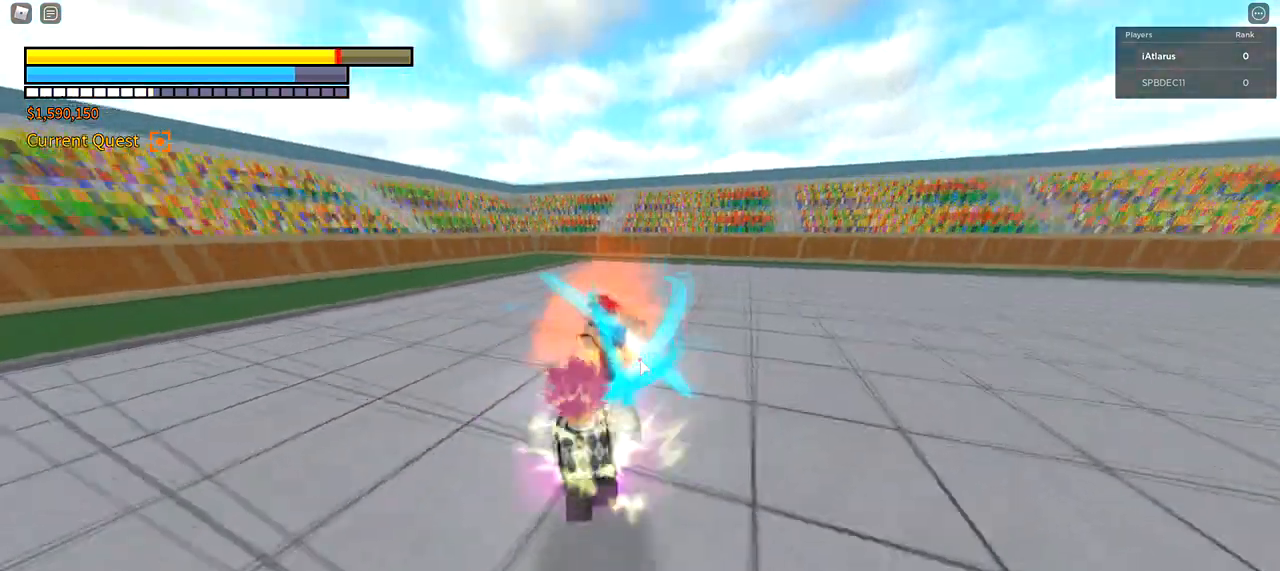
{"keys": ["s"], "mouse": [], "events": [[134, "a", "down"], [167, "w", "up"], [267, "s", "down"], [301, "a", "up"]]}
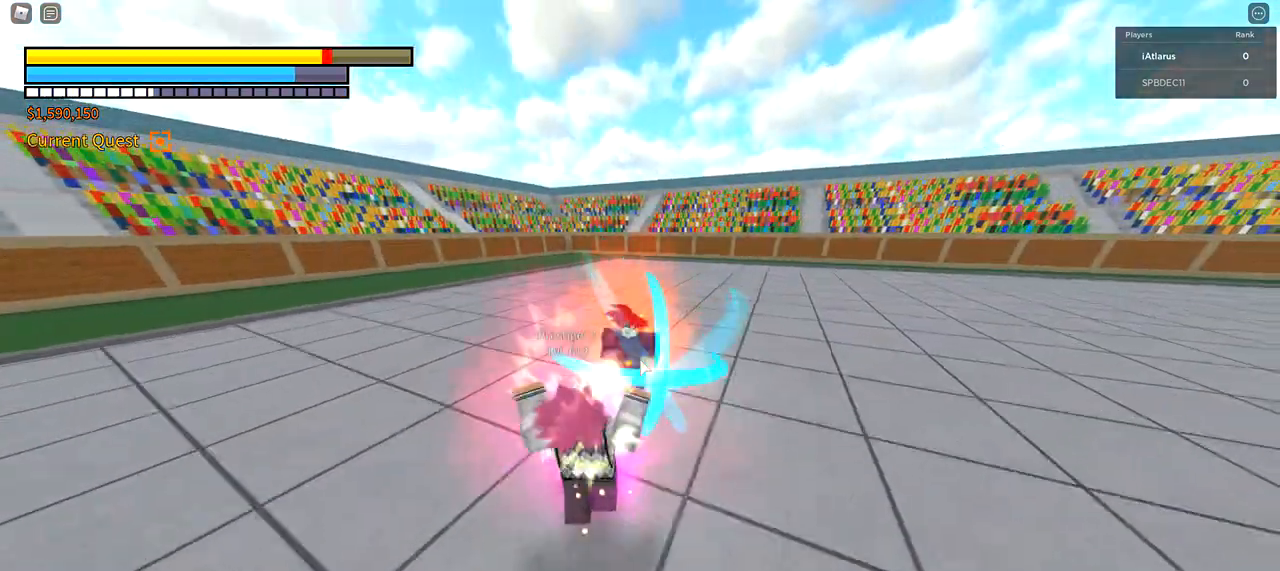
{"keys": [], "mouse": [], "events": [[200, "s", "up"]]}
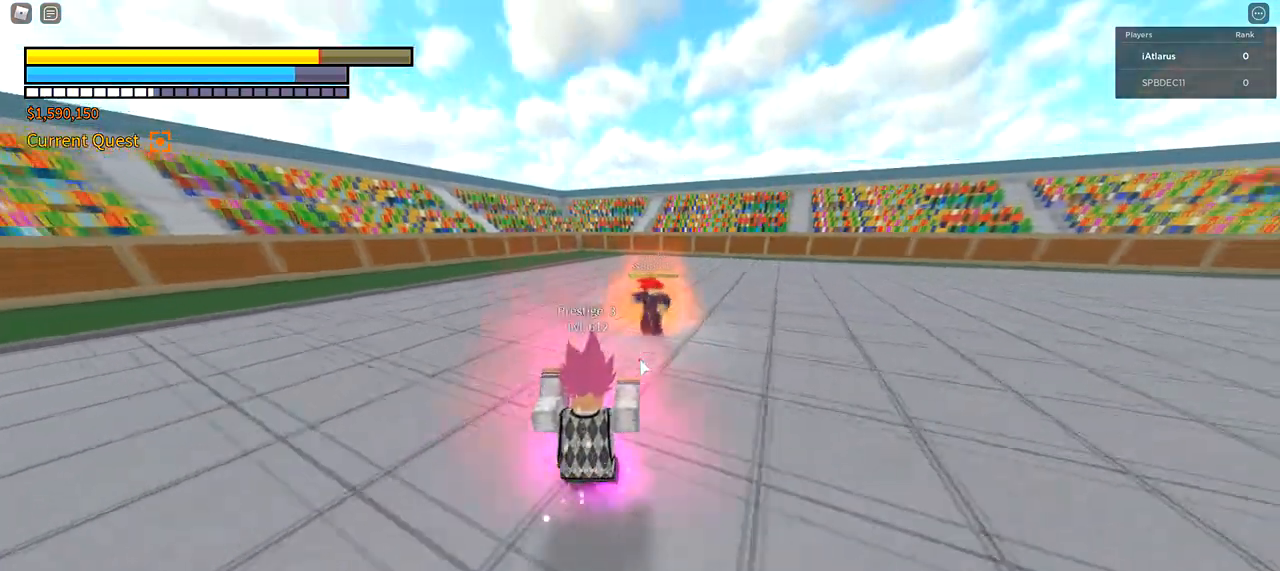
{"keys": ["d"], "mouse": [], "events": [[334, "d", "down"]]}
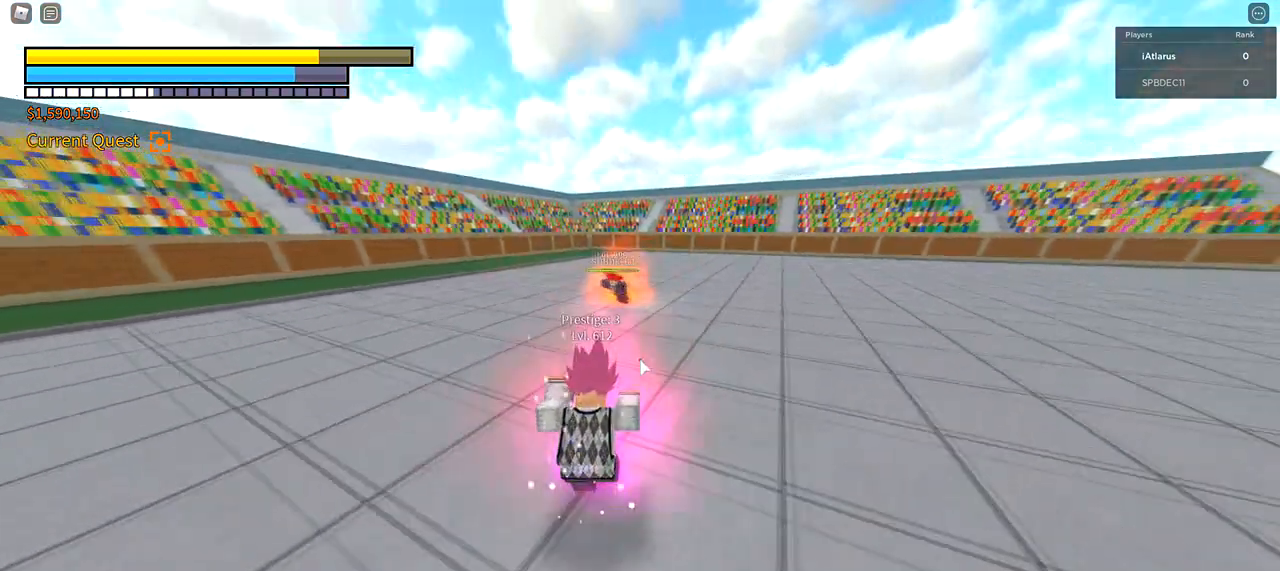
{"keys": ["d"], "mouse": [], "events": [[66, "q", "down"], [133, "q", "up"], [200, "q", "down"], [333, "q", "up"]]}
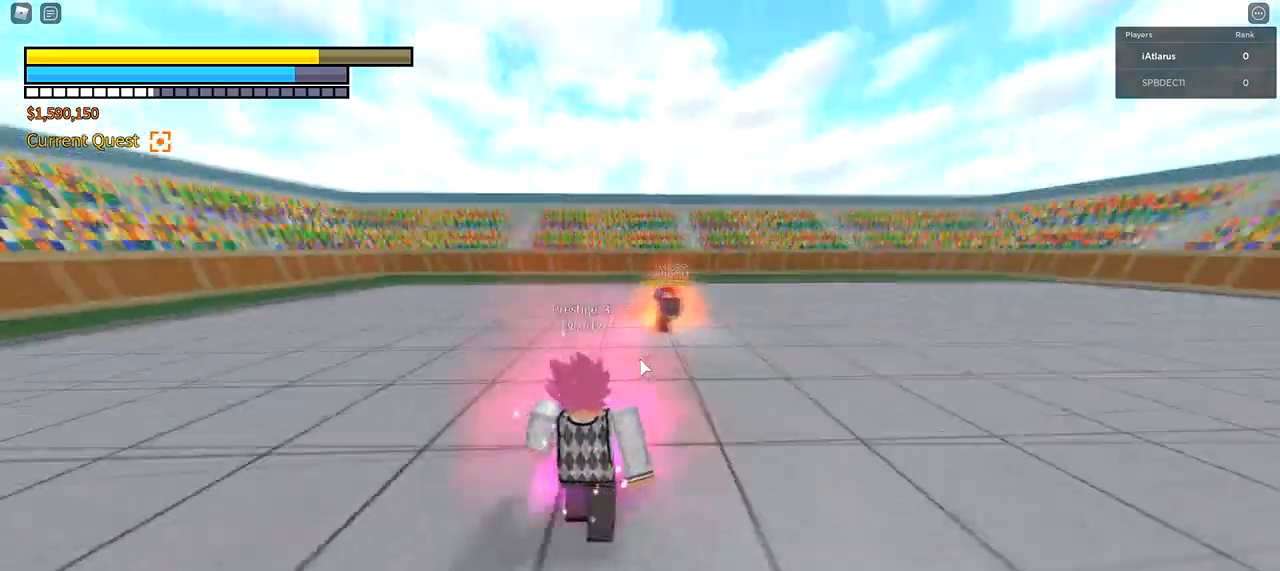
{"keys": ["ctrl", "shift"], "mouse": [], "events": [[100, "shift", "down"], [367, "ctrl", "down"], [434, "d", "up"]]}
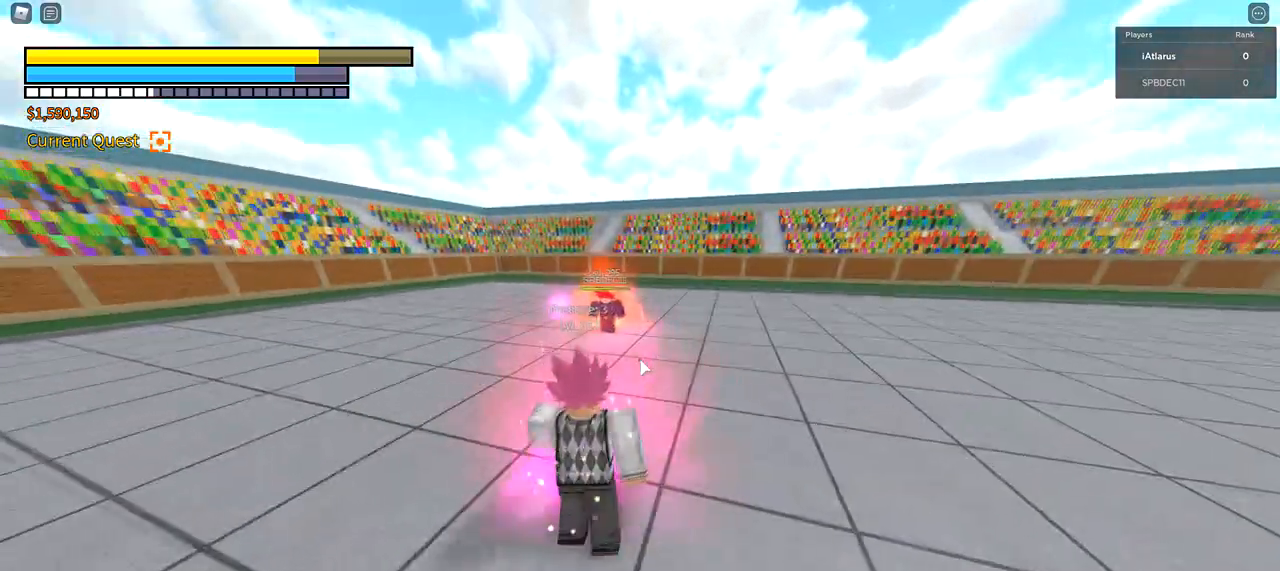
{"keys": ["d", "shift"], "mouse": [], "events": [[133, "ctrl", "up"], [167, "d", "down"], [167, "shift", "up"], [300, "shift", "down"]]}
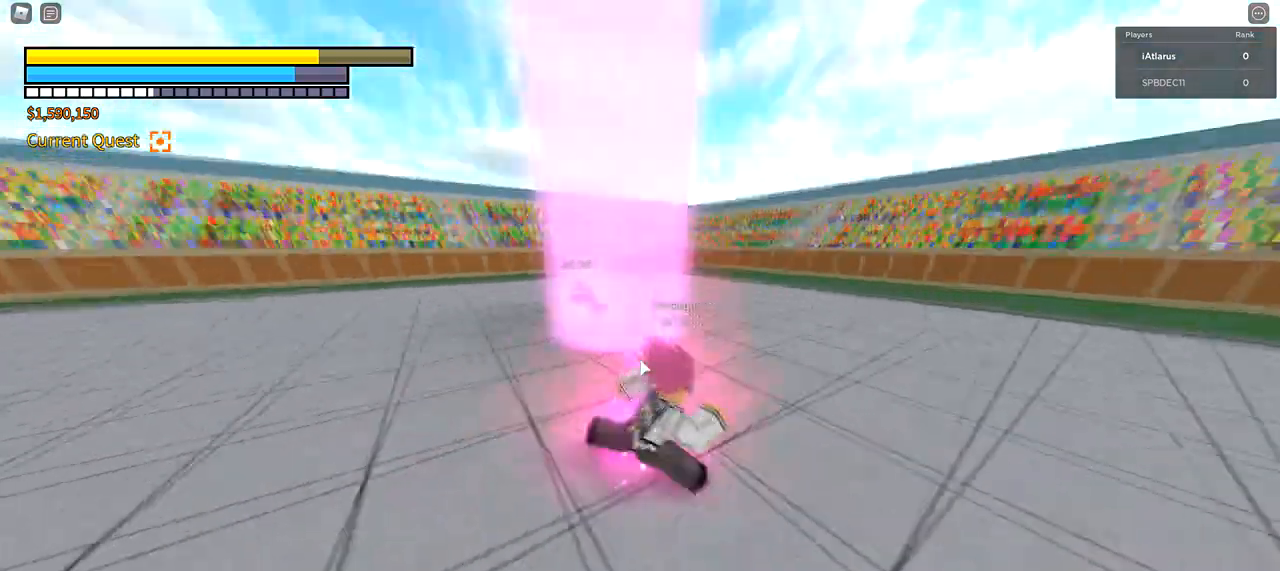
{"keys": ["a", "f"], "mouse": [], "events": [[200, "a", "down"], [200, "s", "down"], [301, "d", "up"], [434, "f", "down"], [434, "s", "up"], [434, "shift", "up"]]}
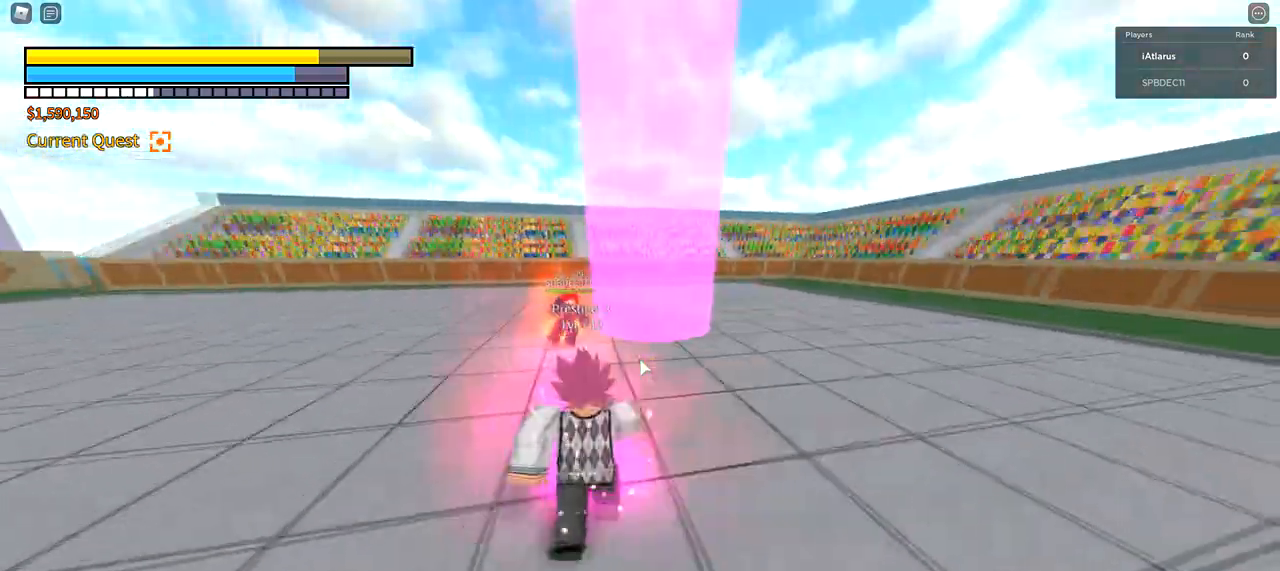
{"keys": ["a", "f"], "mouse": [], "events": [[167, "2", "down"], [333, "2", "up"]]}
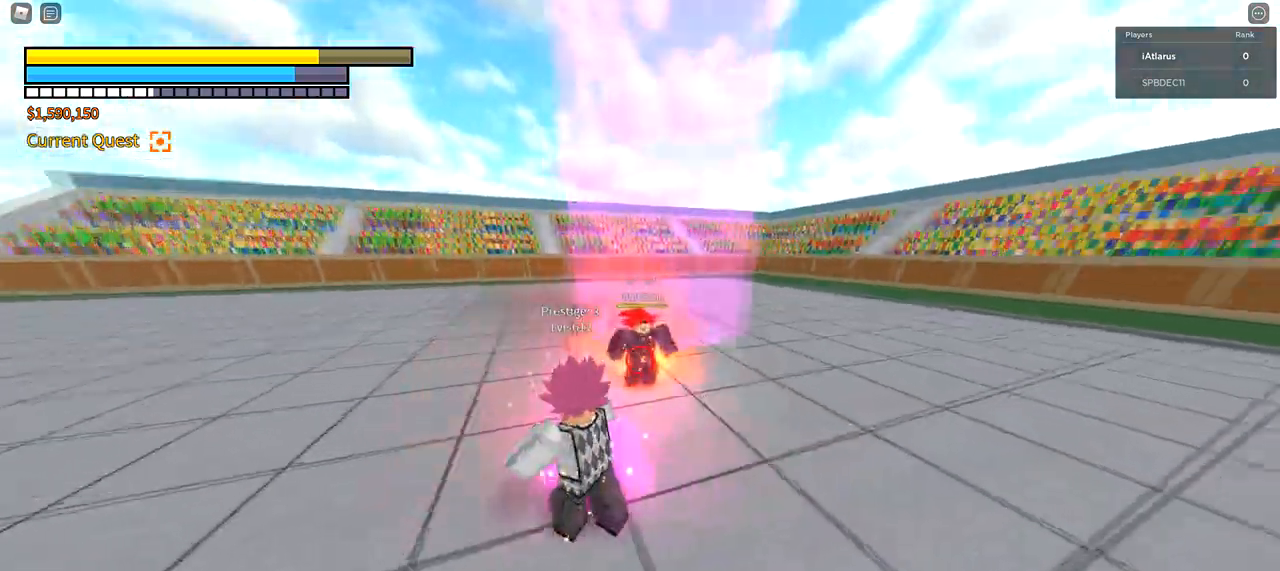
{"keys": ["a", "f"], "mouse": [], "events": []}
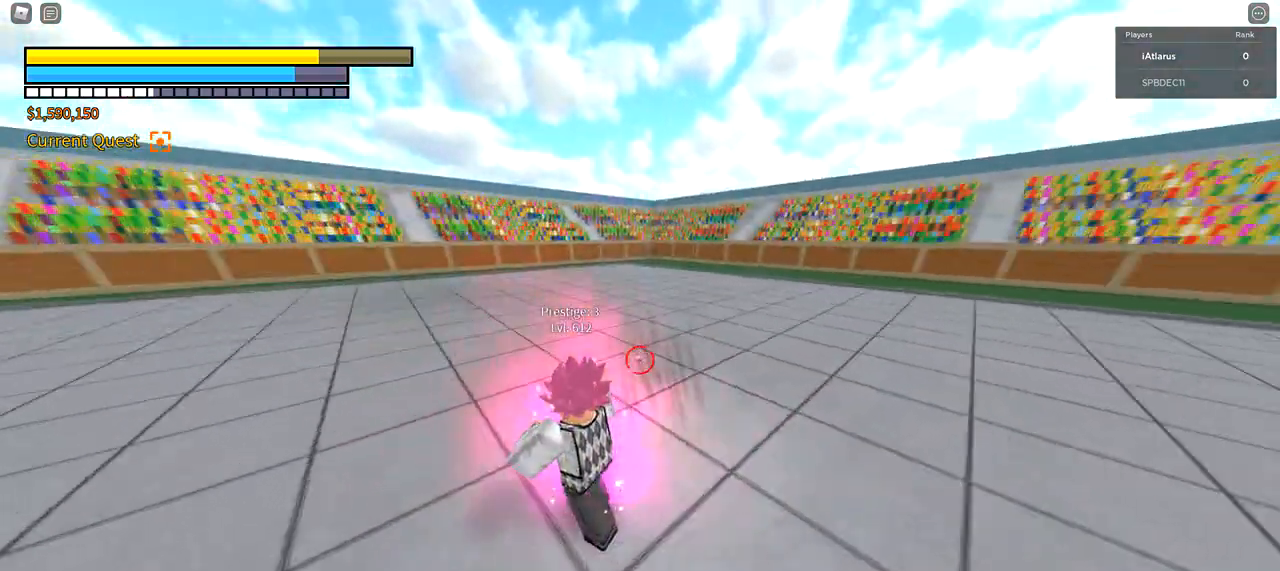
{"keys": ["f", "w"], "mouse": [], "events": [[67, "mouse_left", "down"], [167, "mouse_left", "up"], [400, "a", "up"], [400, "w", "down"]]}
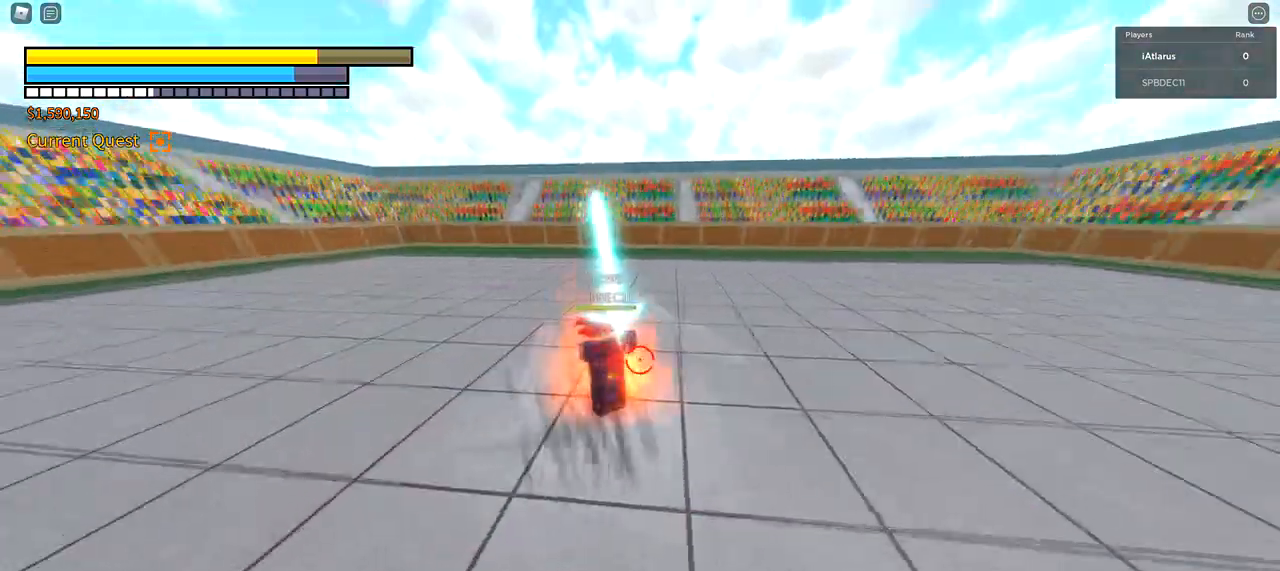
{"keys": ["r", "w"], "mouse": [], "events": [[34, "mouse_left", "down"], [134, "f", "up"], [134, "mouse_left", "up"], [200, "mouse_left", "down"], [334, "mouse_left", "up"], [367, "mouse_left", "down"], [434, "r", "down"], [501, "mouse_left", "up"]]}
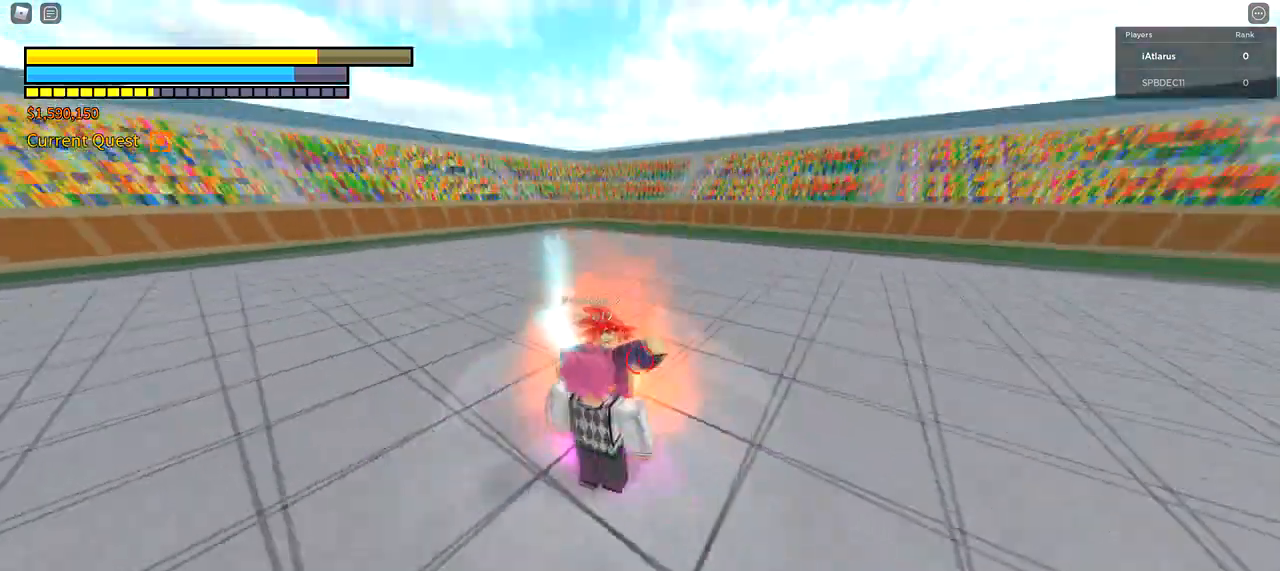
{"keys": ["w"], "mouse": [], "events": [[66, "mouse_left", "down"], [66, "r", "up"], [167, "mouse_left", "up"], [200, "mouse_left", "down"], [333, "mouse_left", "up"], [400, "mouse_left", "down"], [467, "mouse_left", "up"]]}
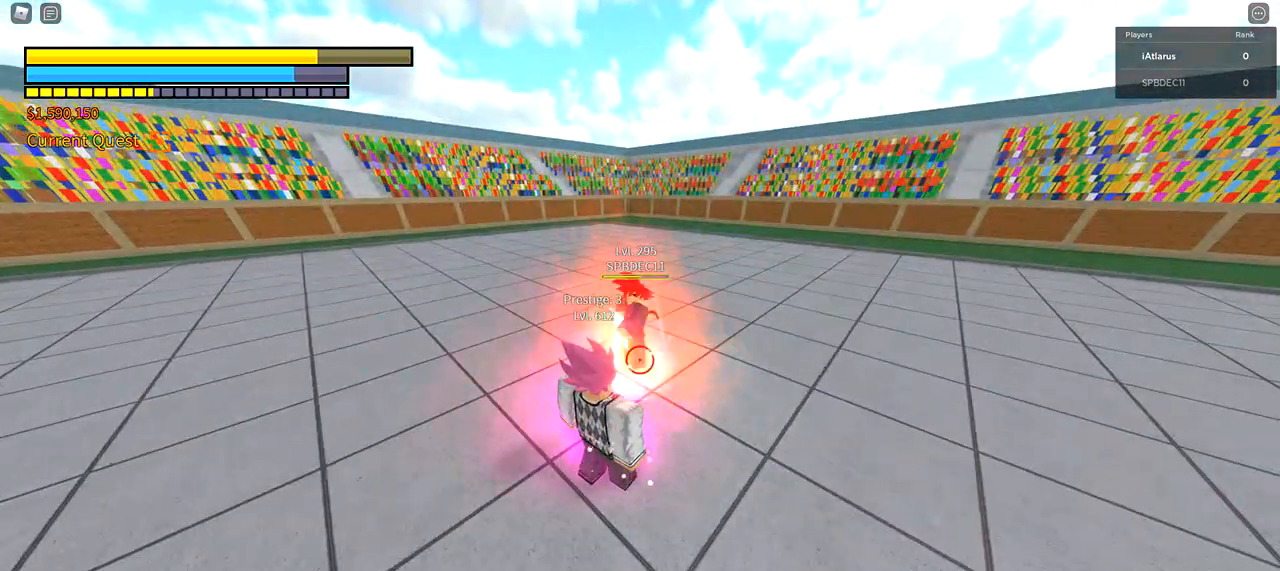
{"keys": [], "mouse": [], "events": [[134, "w", "up"]]}
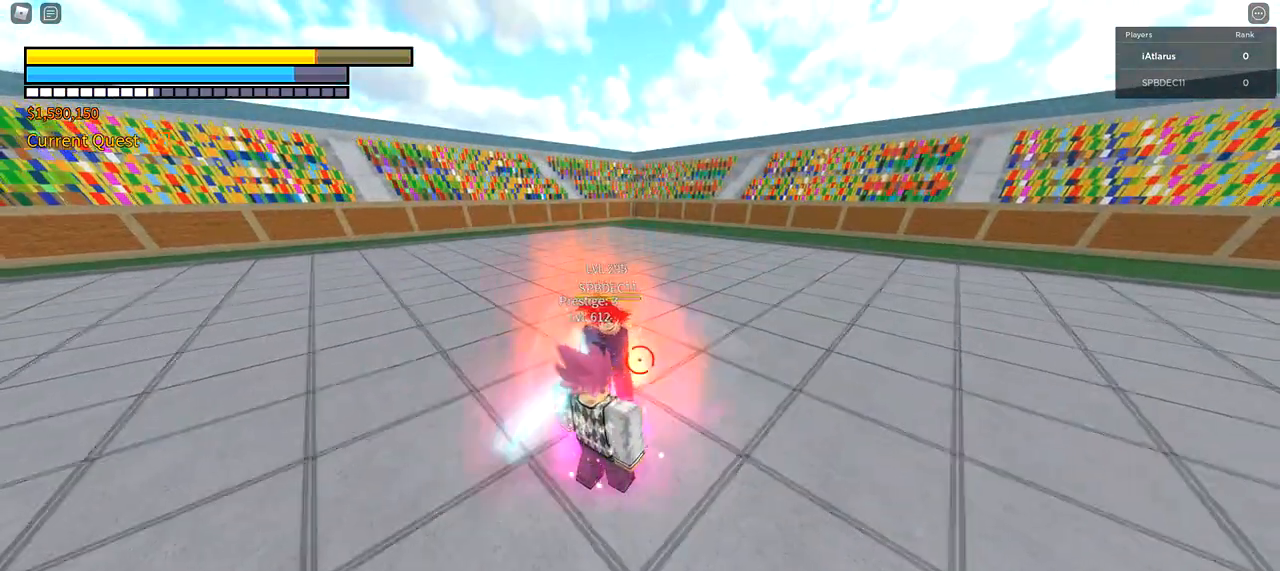
{"keys": [], "mouse": [], "events": []}
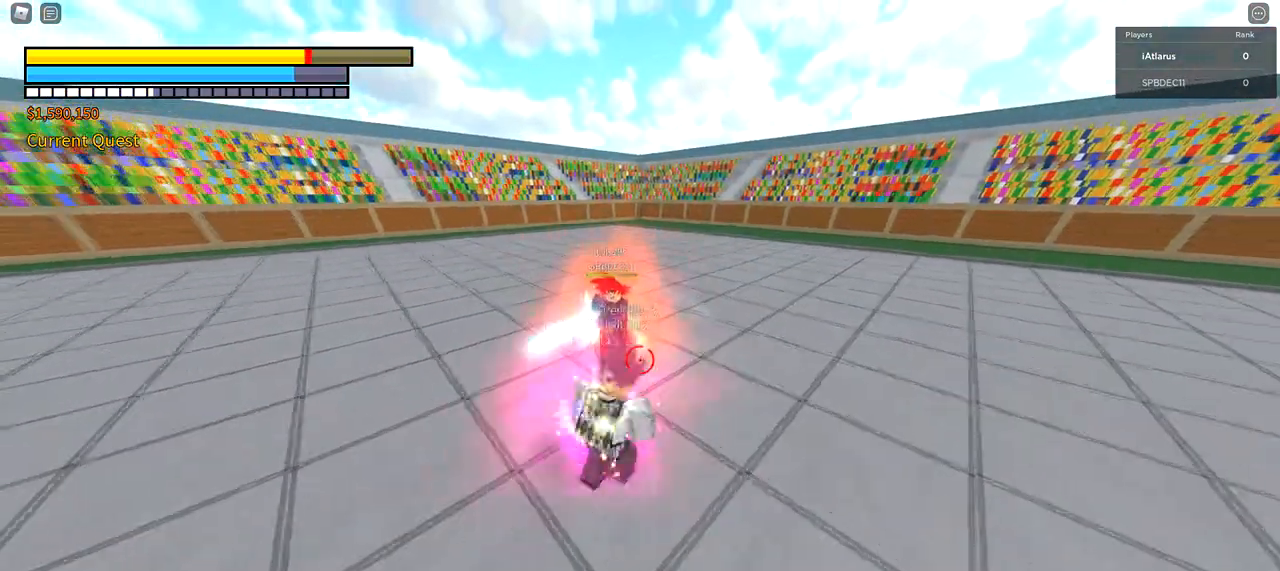
{"keys": [], "mouse": [], "events": []}
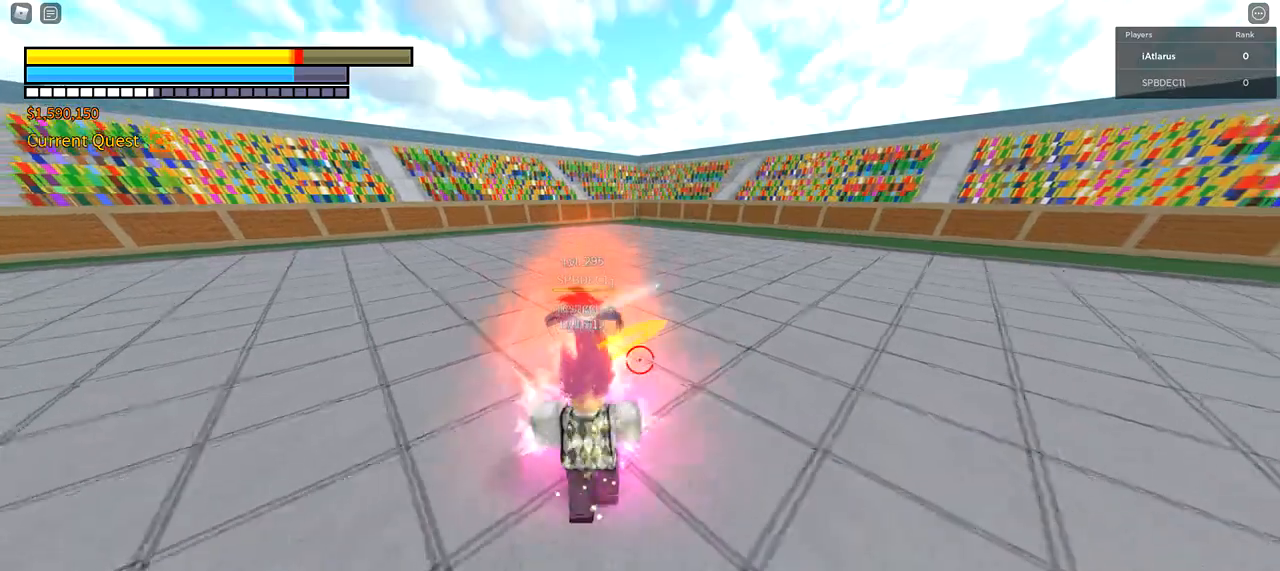
{"keys": ["2"], "mouse": [], "events": [[467, "2", "down"]]}
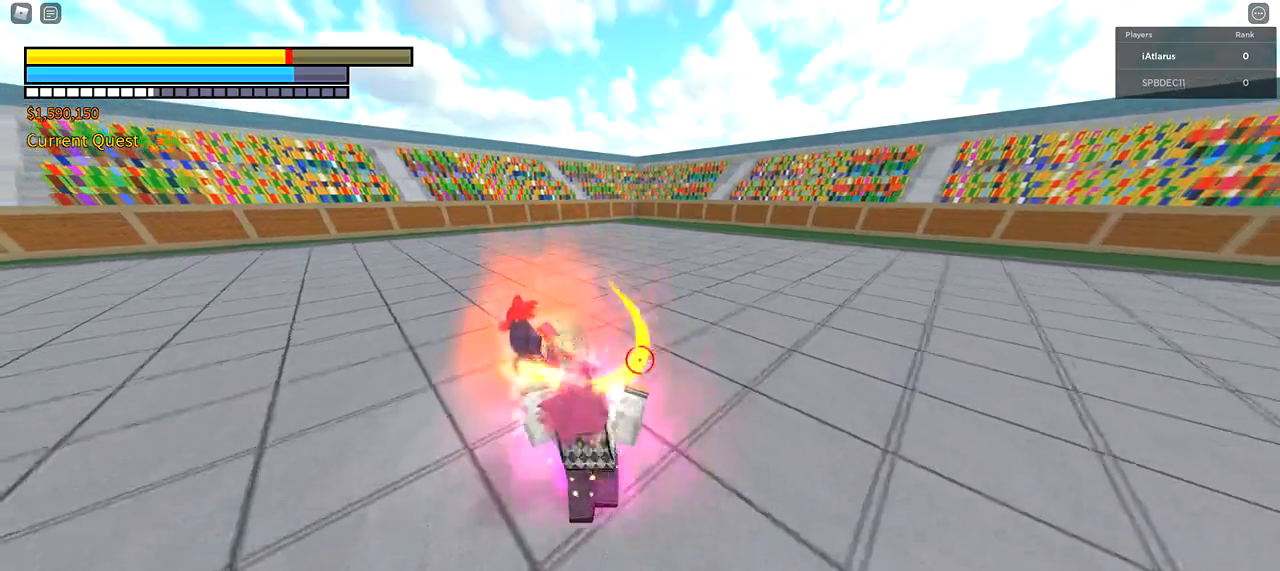
{"keys": ["d"], "mouse": [], "events": [[34, "2", "up"], [34, "d", "down"]]}
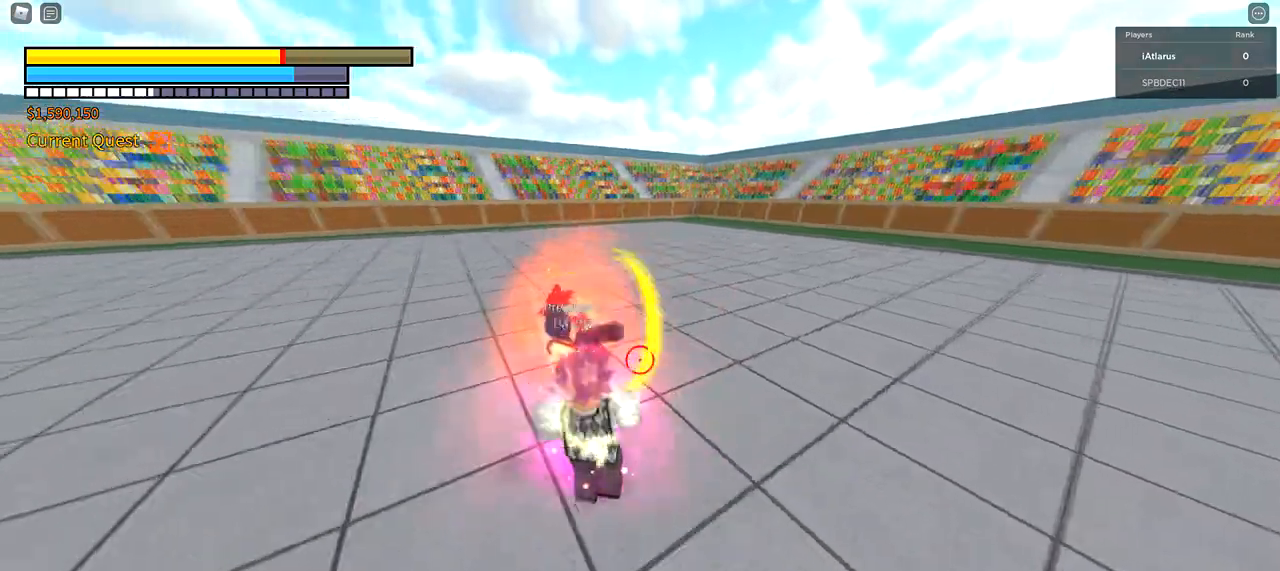
{"keys": ["d"], "mouse": [], "events": []}
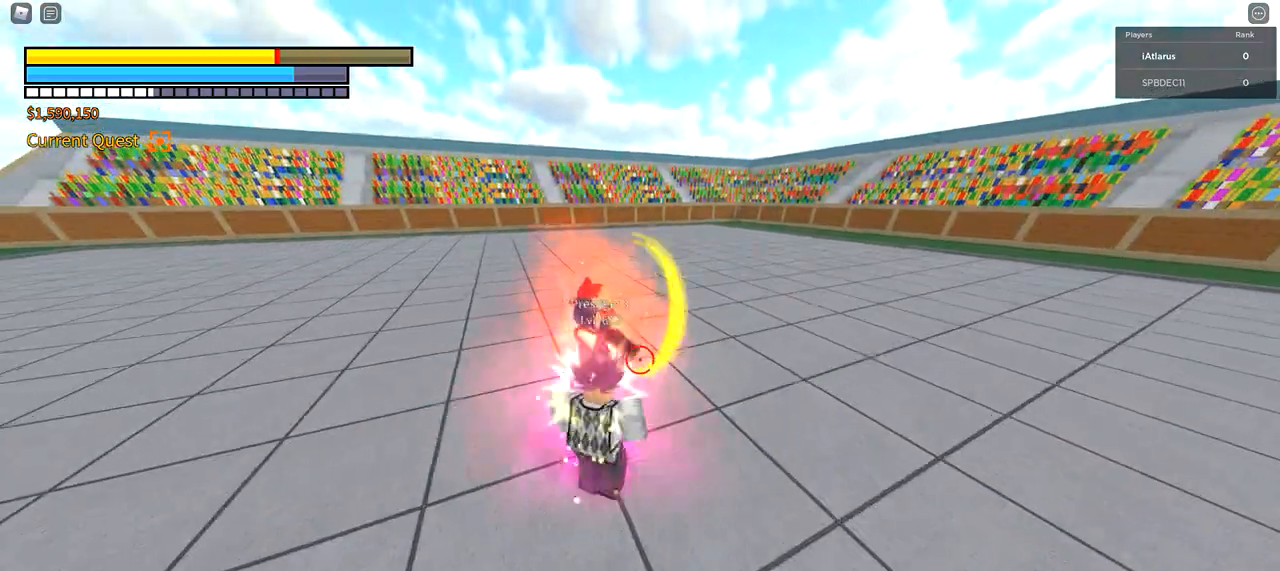
{"keys": ["d"], "mouse": [], "events": []}
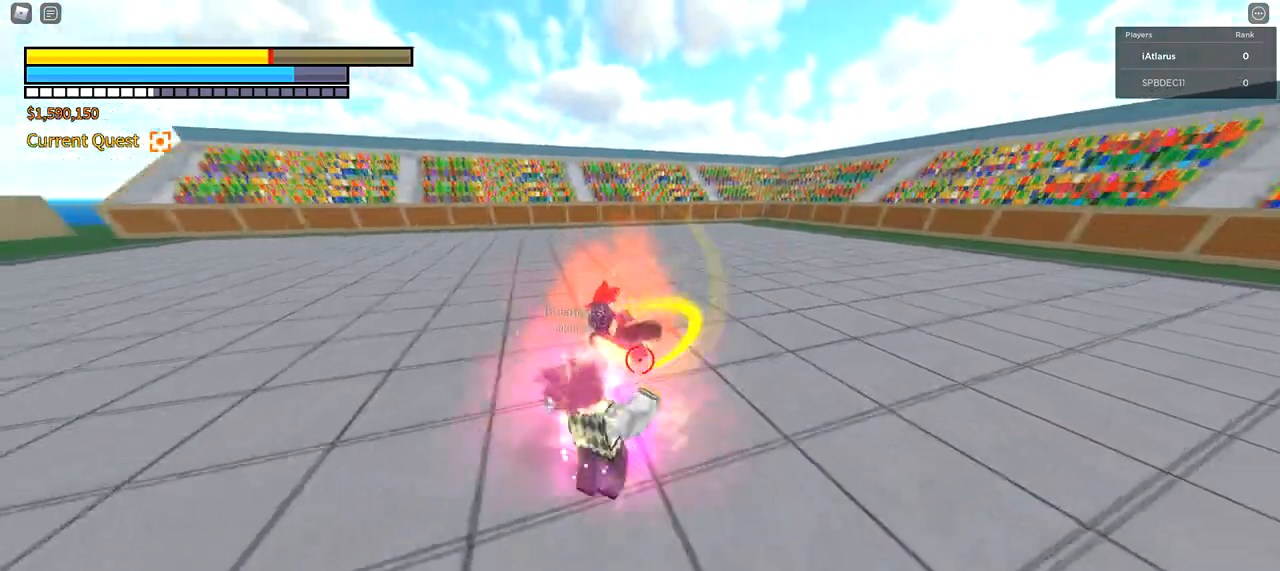
{"keys": ["d", "q"], "mouse": [], "events": [[500, "q", "down"]]}
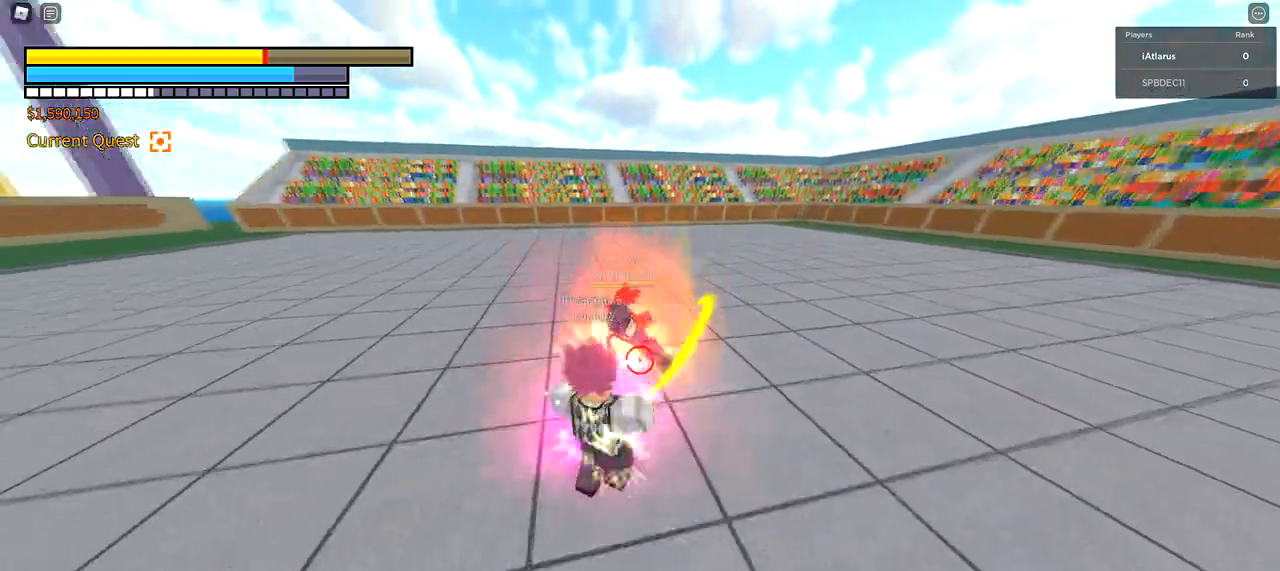
{"keys": ["d", "q"], "mouse": [], "events": [[100, "q", "up"], [234, "q", "down"], [334, "q", "up"], [467, "q", "down"]]}
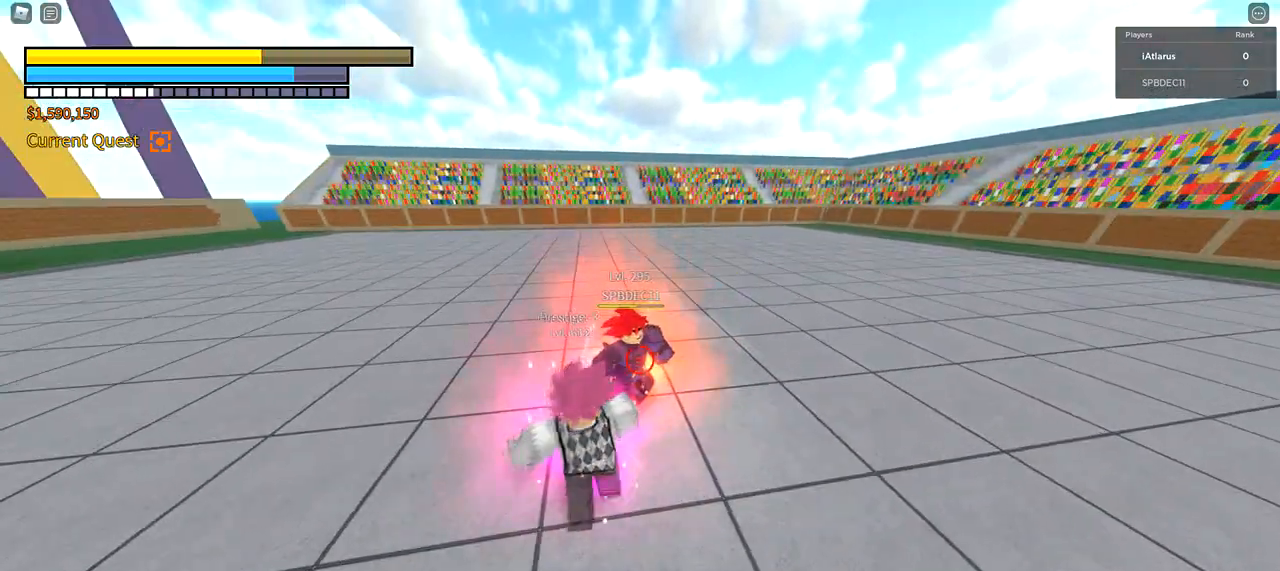
{"keys": ["d"], "mouse": [], "events": [[67, "q", "up"], [167, "q", "down"], [267, "q", "up"], [367, "q", "down"], [434, "q", "up"]]}
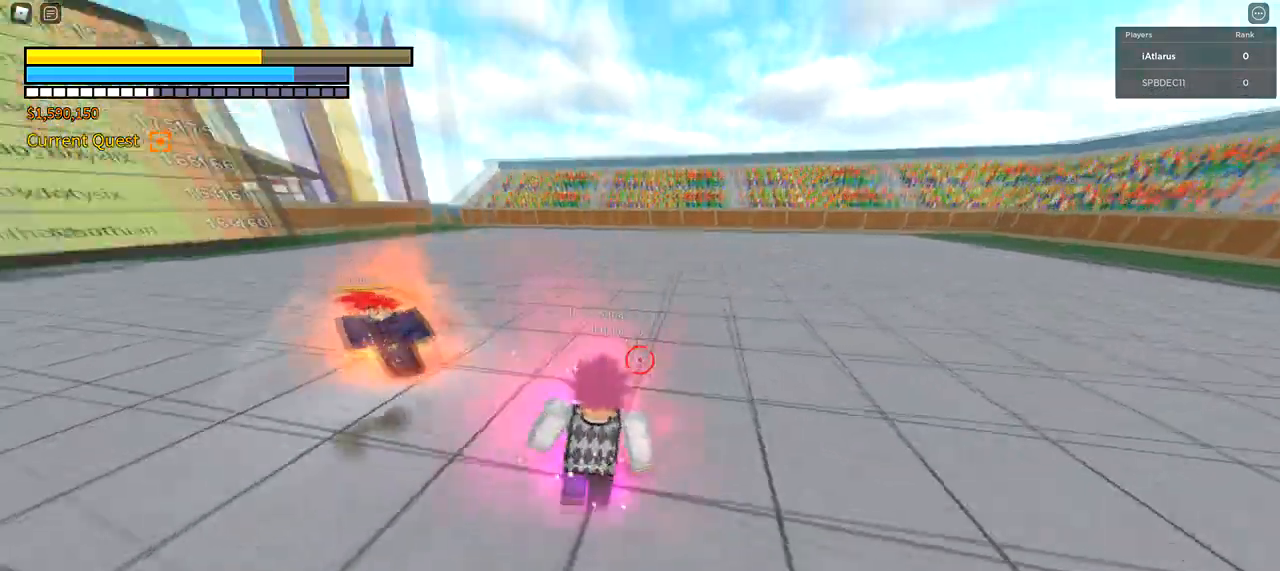
{"keys": ["d"], "mouse": [], "events": [[34, "q", "down"], [134, "q", "up"], [200, "shift", "down"], [501, "shift", "up"]]}